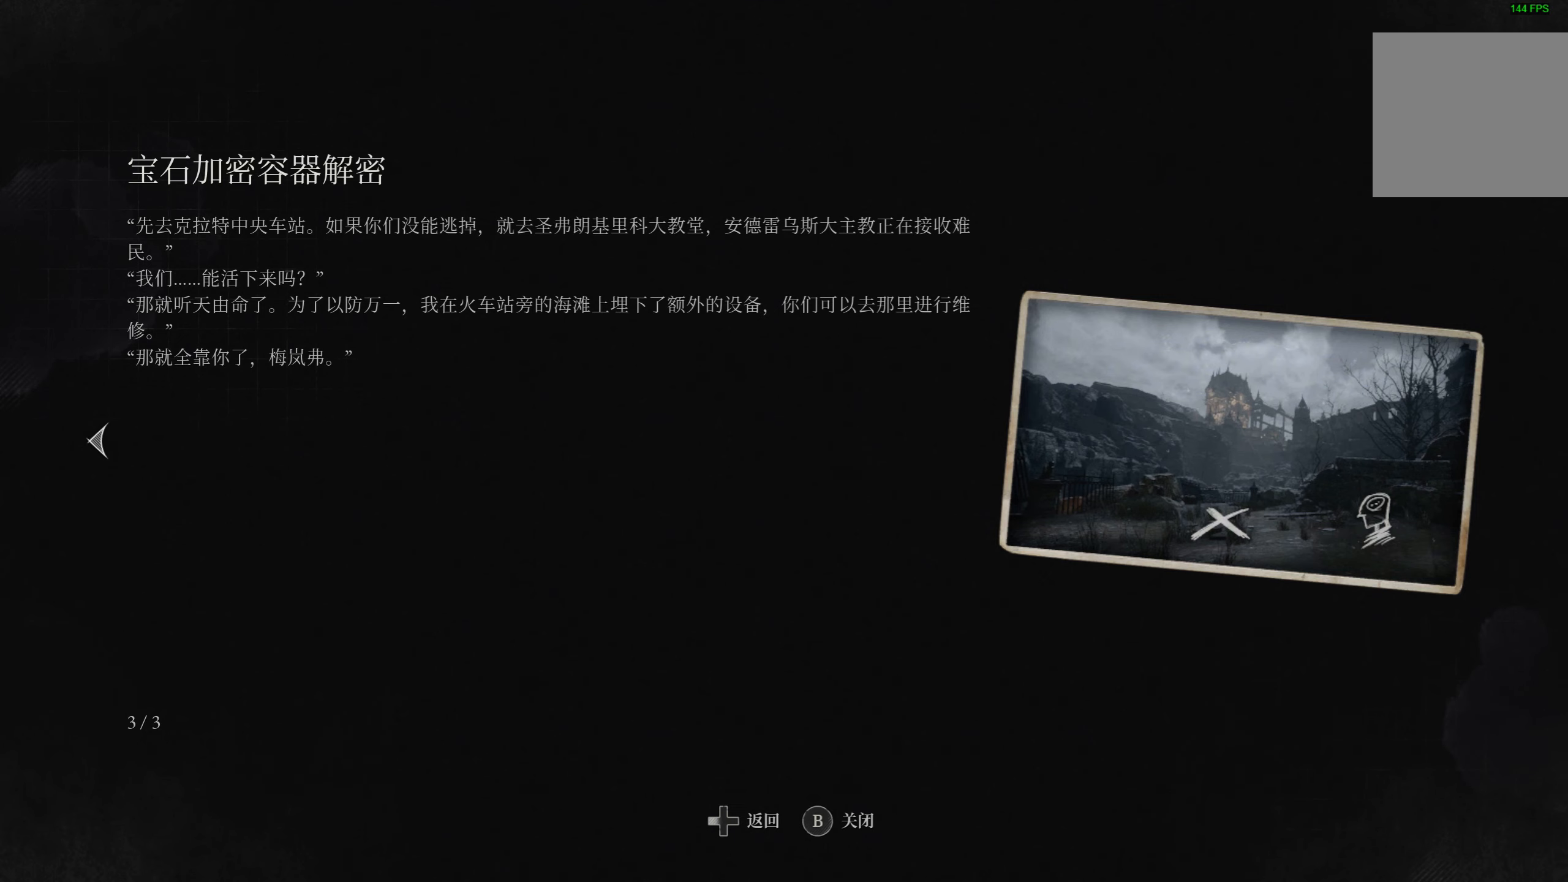
Gameplay with a controller (PlayStation layout); each line is a JSON object with the inputs held at the frame after it. "events" lists button and stick changes between this image and that frame as [ms after this image, input, new state], when the widget could be followed in between.
{"buttons": [], "left_stick": "center", "right_stick": "center", "events": []}
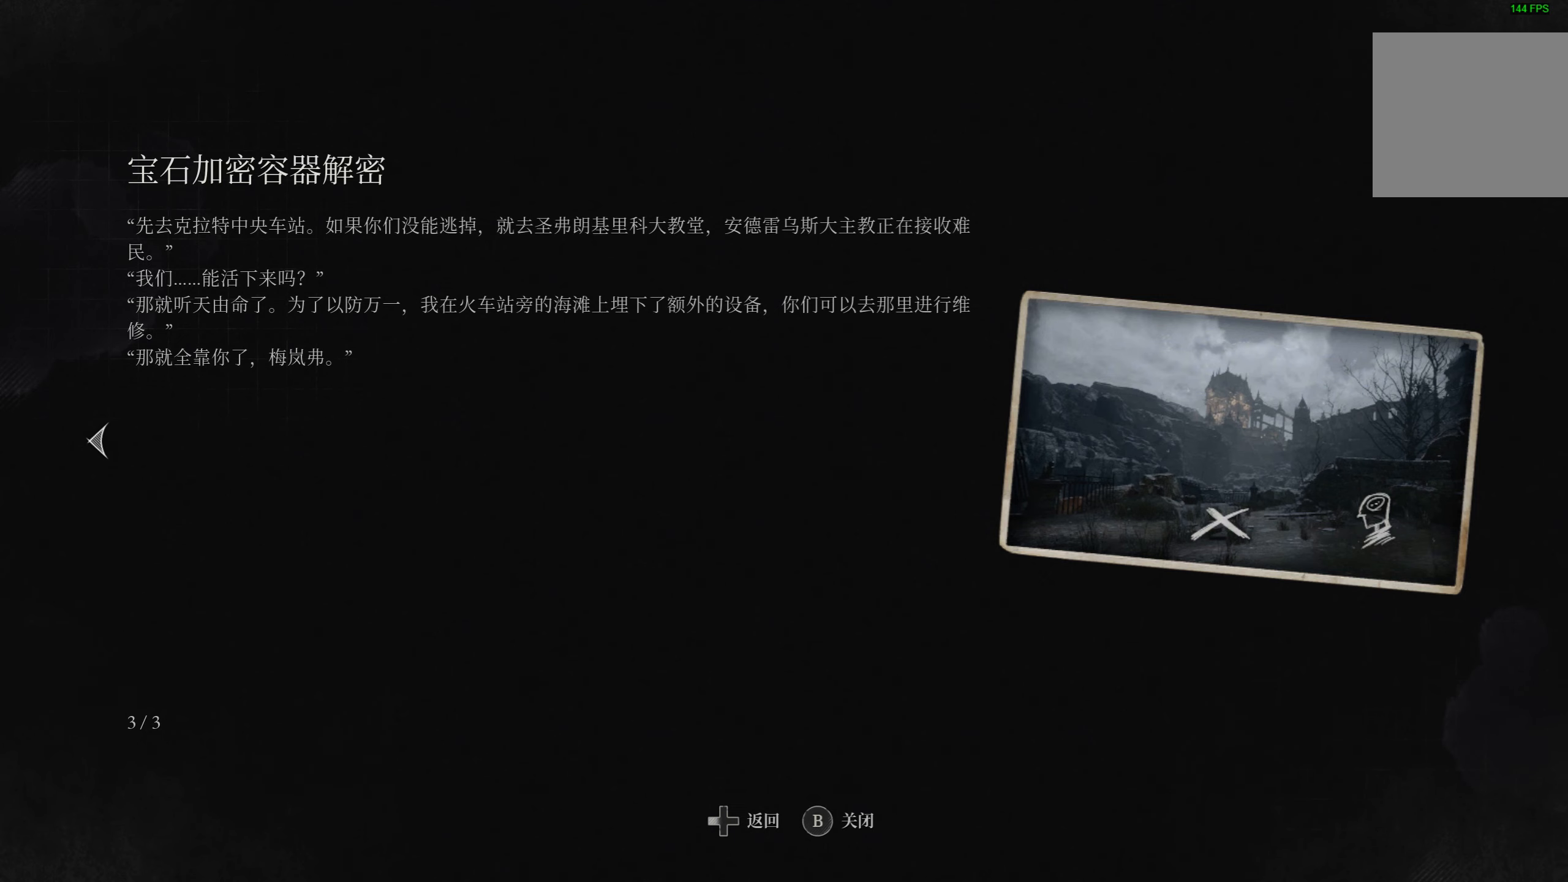
{"buttons": ["CIRCLE"], "left_stick": "center", "right_stick": "center", "events": [[33, "DPAD_RIGHT", "down"], [133, "DPAD_RIGHT", "up"], [500, "CIRCLE", "down"]]}
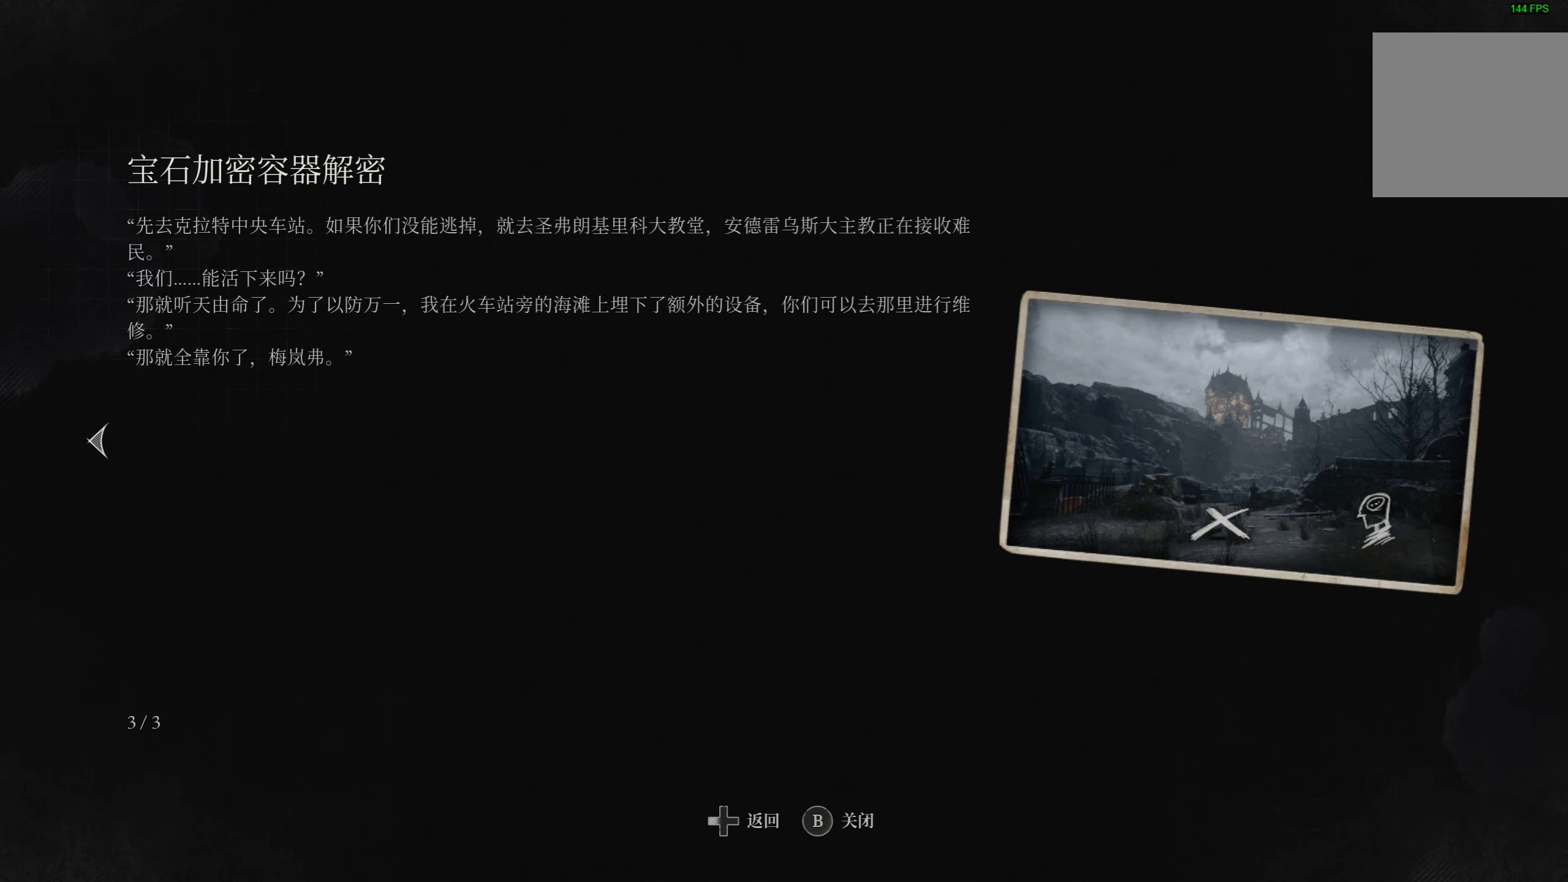
{"buttons": [], "left_stick": "center", "right_stick": "center", "events": [[66, "CIRCLE", "up"]]}
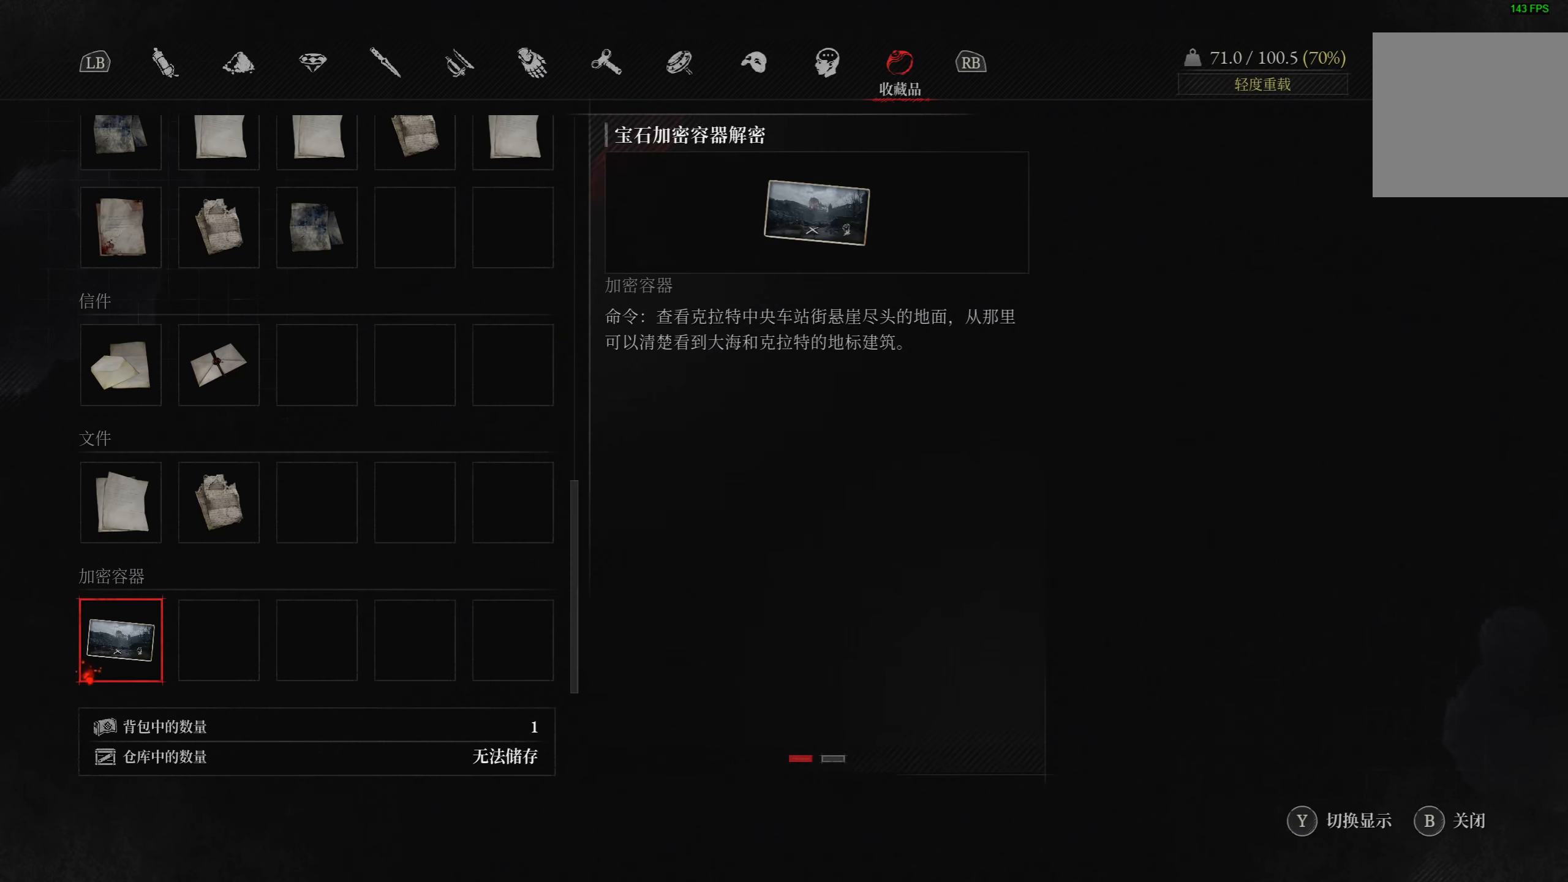
{"buttons": [], "left_stick": "center", "right_stick": "center", "events": []}
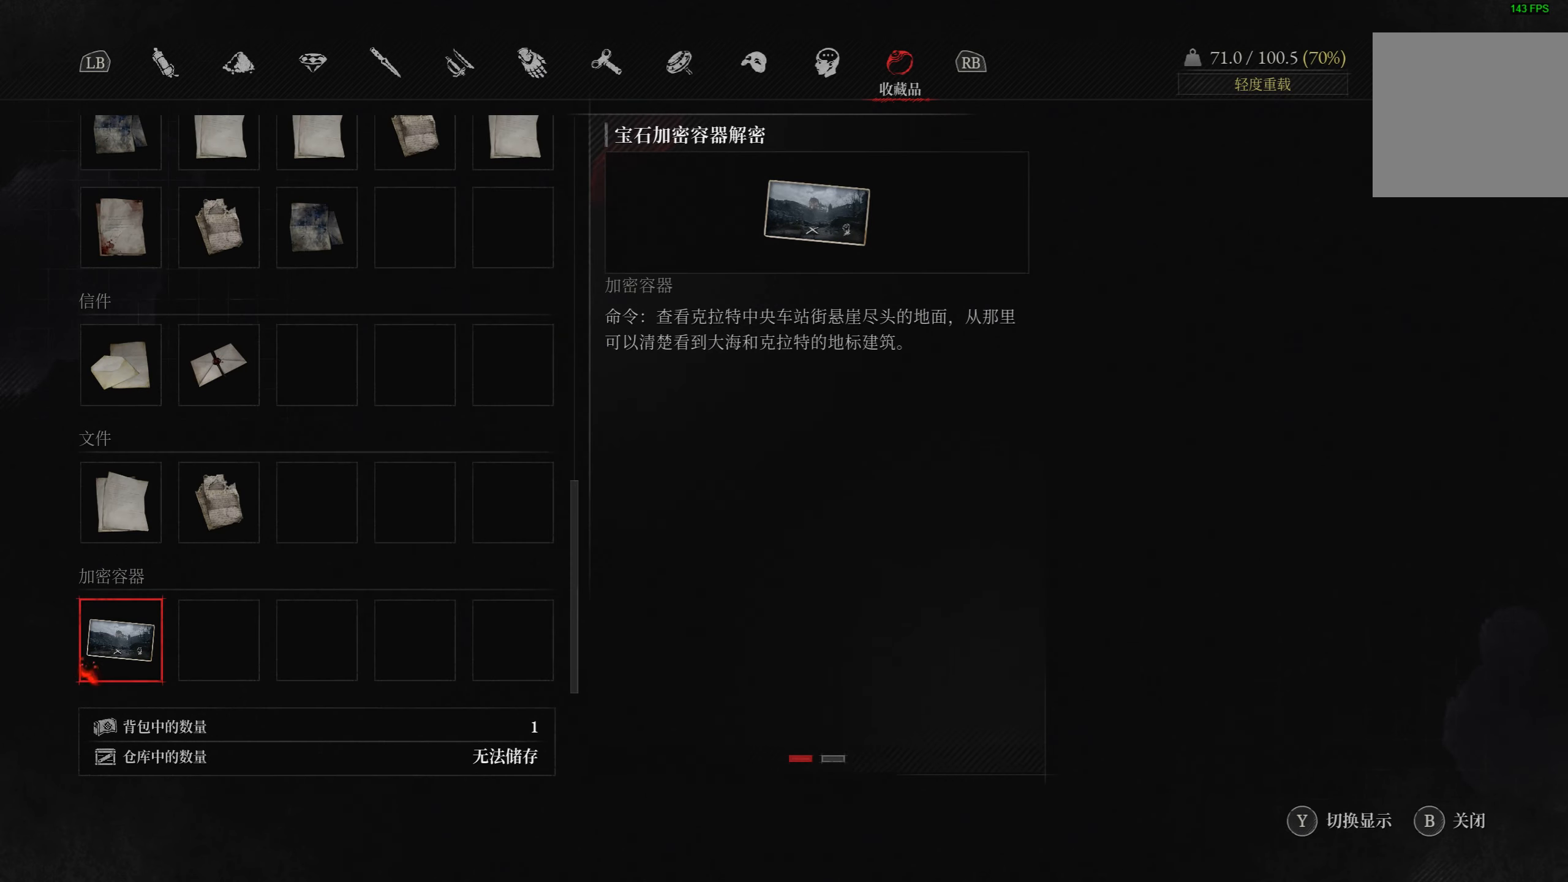
{"buttons": [], "left_stick": "center", "right_stick": "center", "events": []}
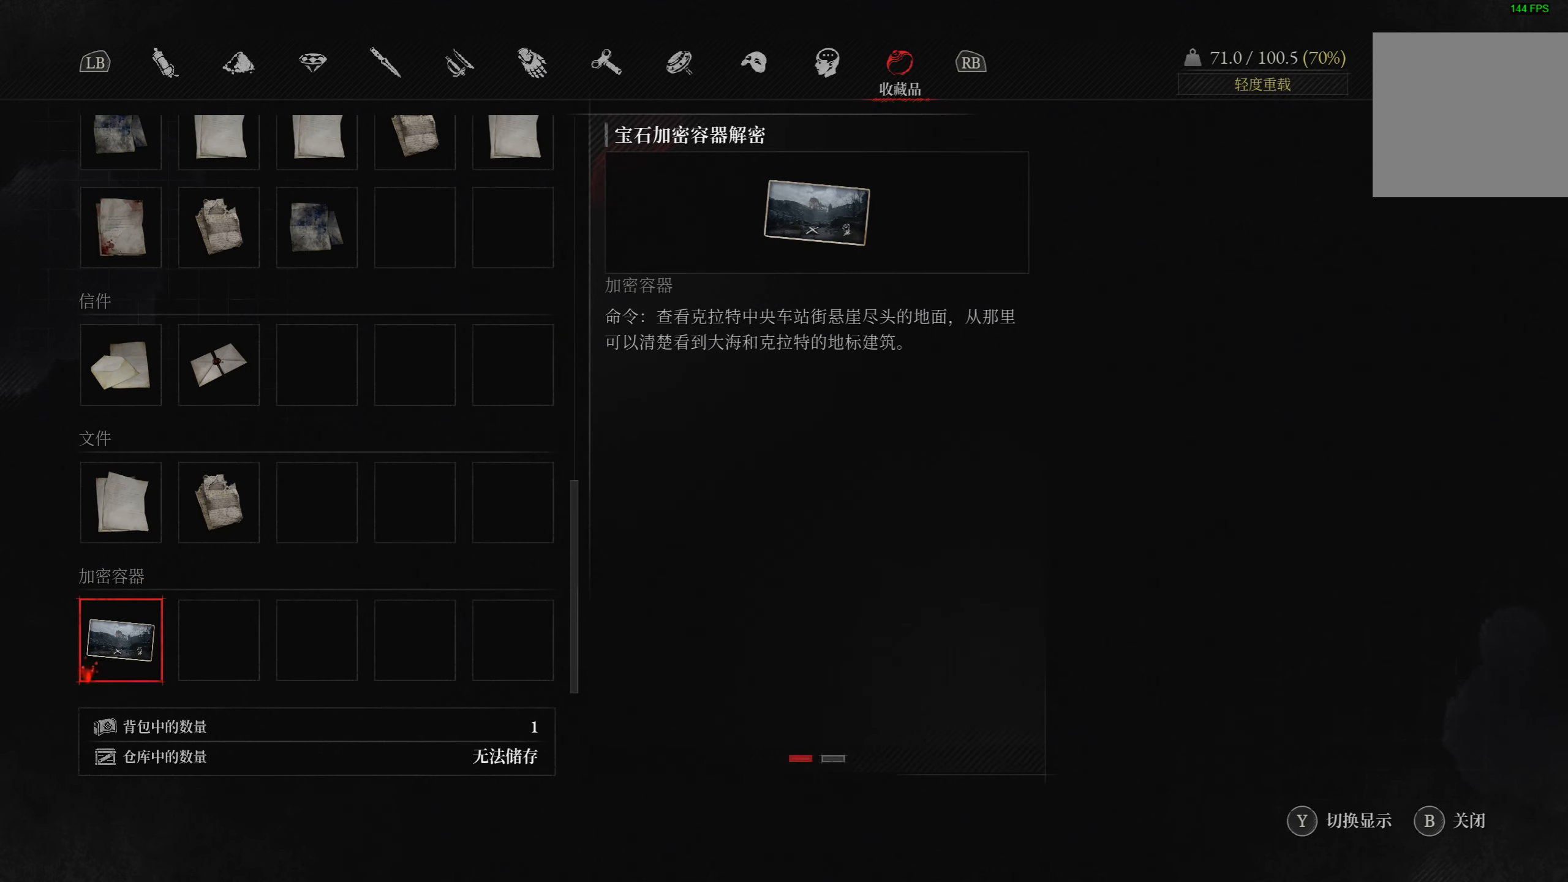
{"buttons": [], "left_stick": "center", "right_stick": "center", "events": [[316, "TRIANGLE", "down"], [416, "TRIANGLE", "up"]]}
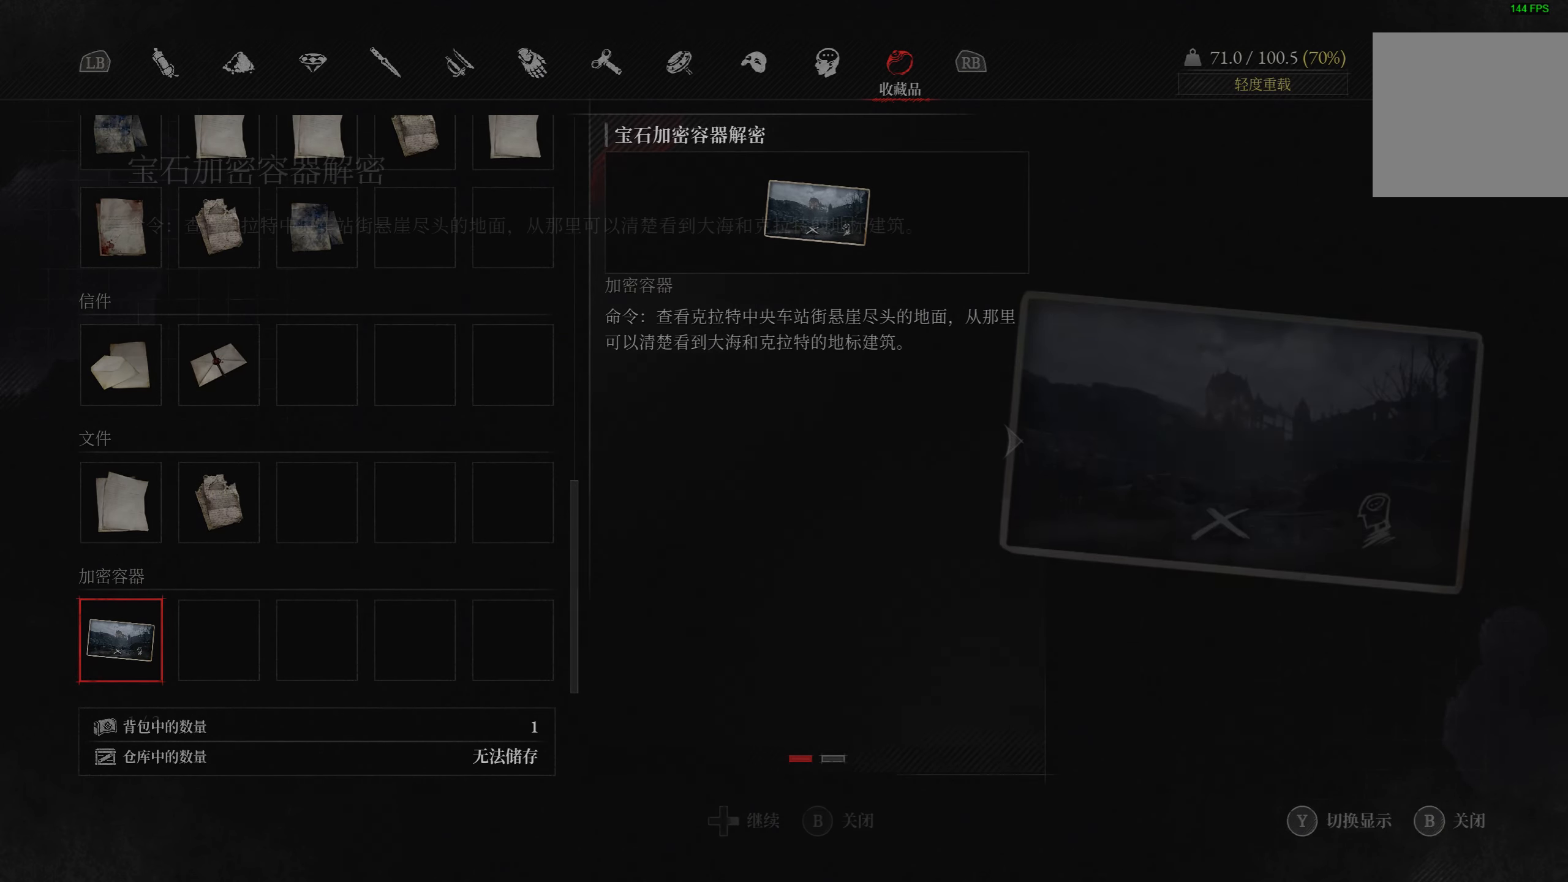
{"buttons": [], "left_stick": "center", "right_stick": "center", "events": []}
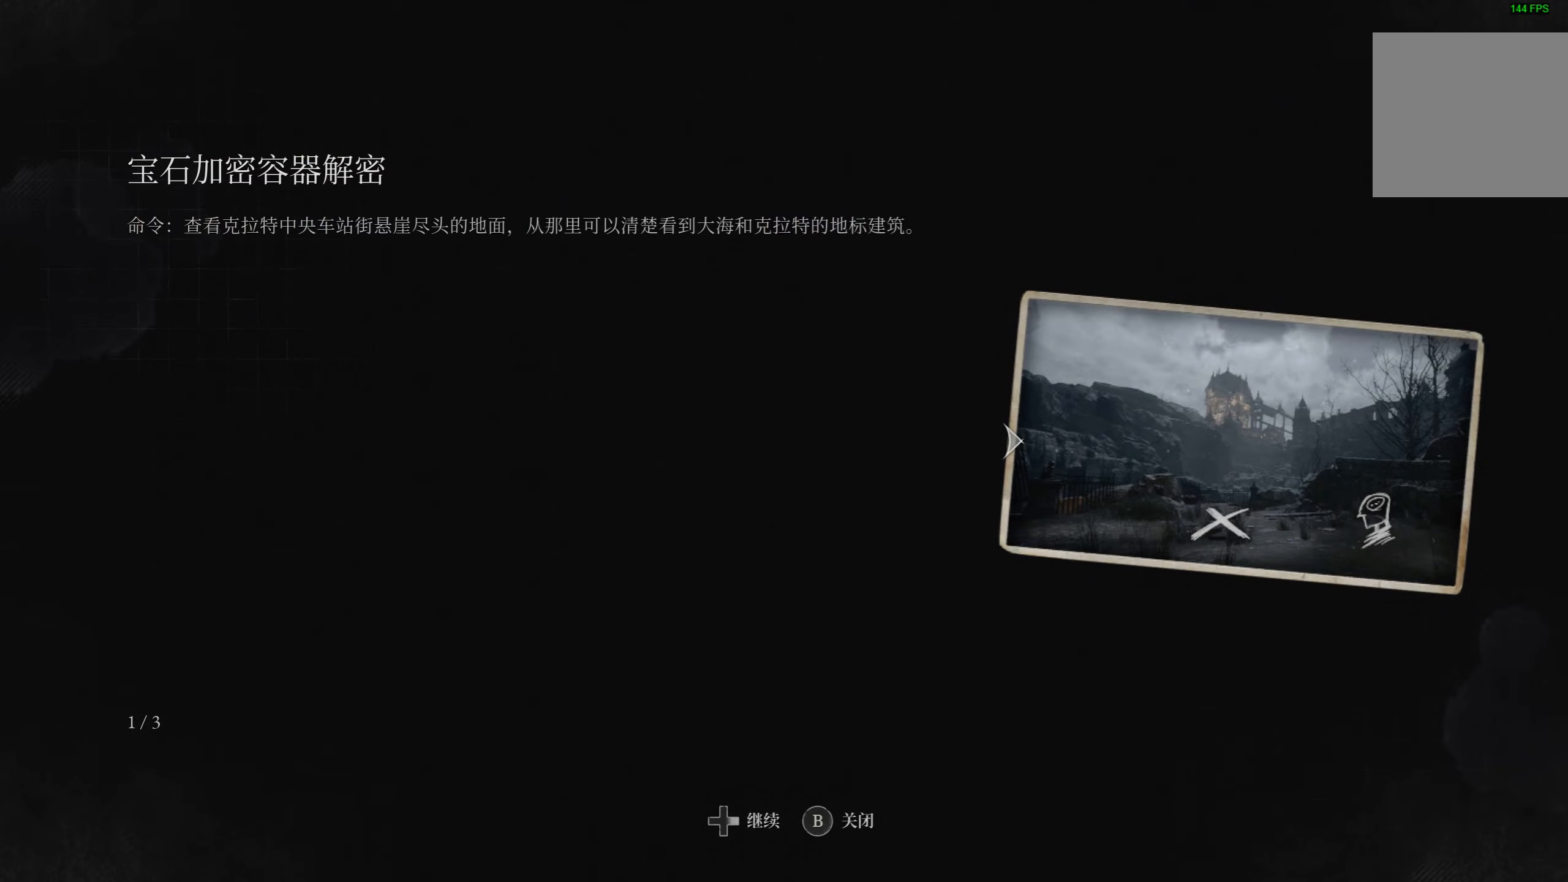
{"buttons": [], "left_stick": "center", "right_stick": "center", "events": []}
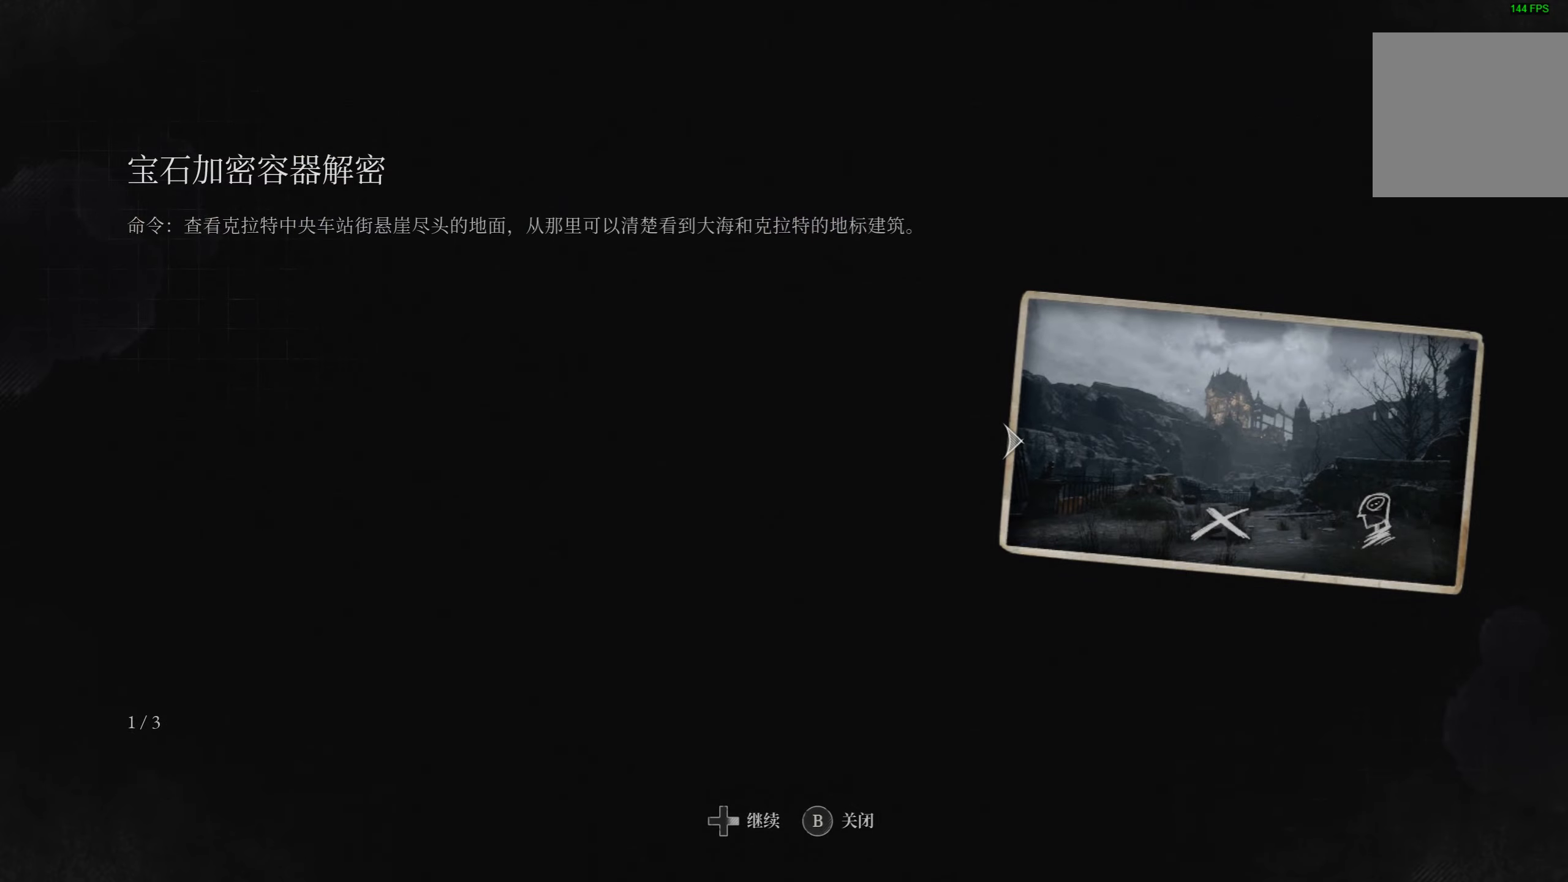
{"buttons": [], "left_stick": "center", "right_stick": "center", "events": []}
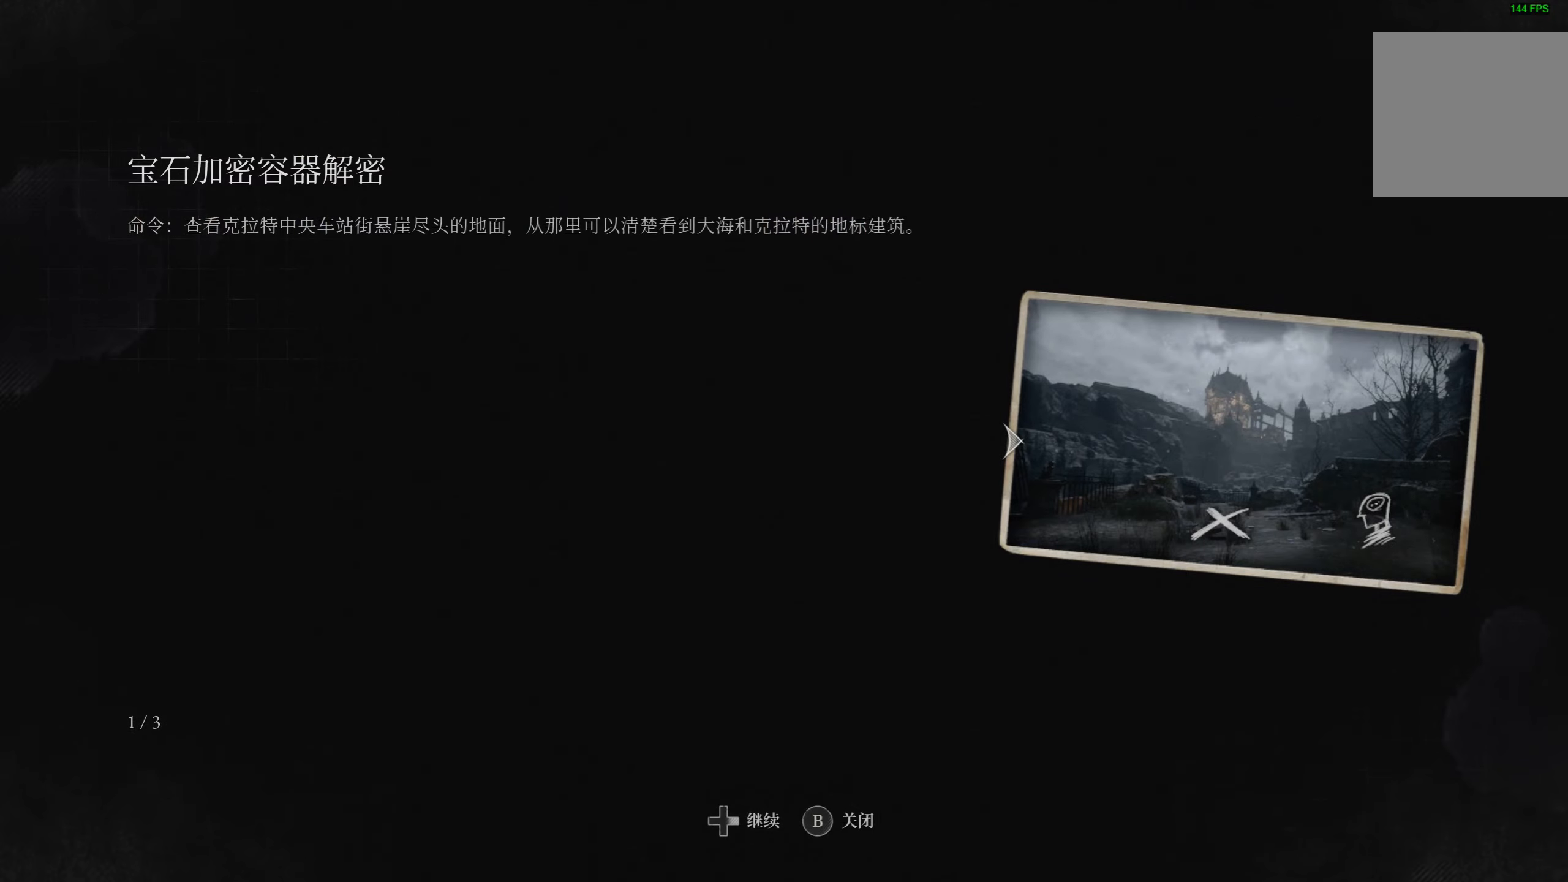
{"buttons": [], "left_stick": "center", "right_stick": "center", "events": []}
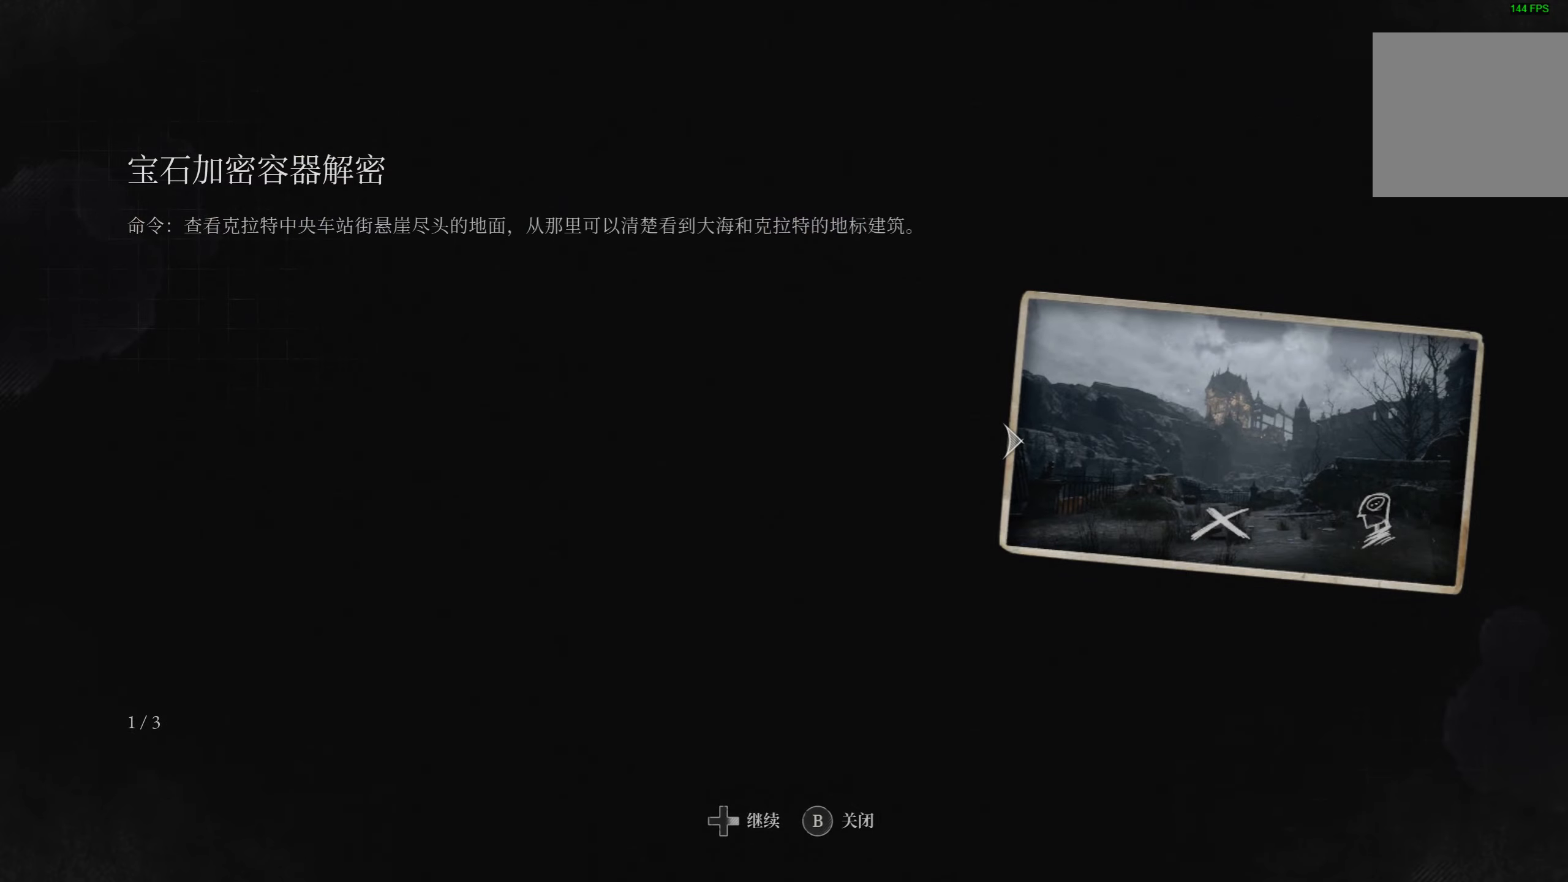
{"buttons": [], "left_stick": "center", "right_stick": "center", "events": []}
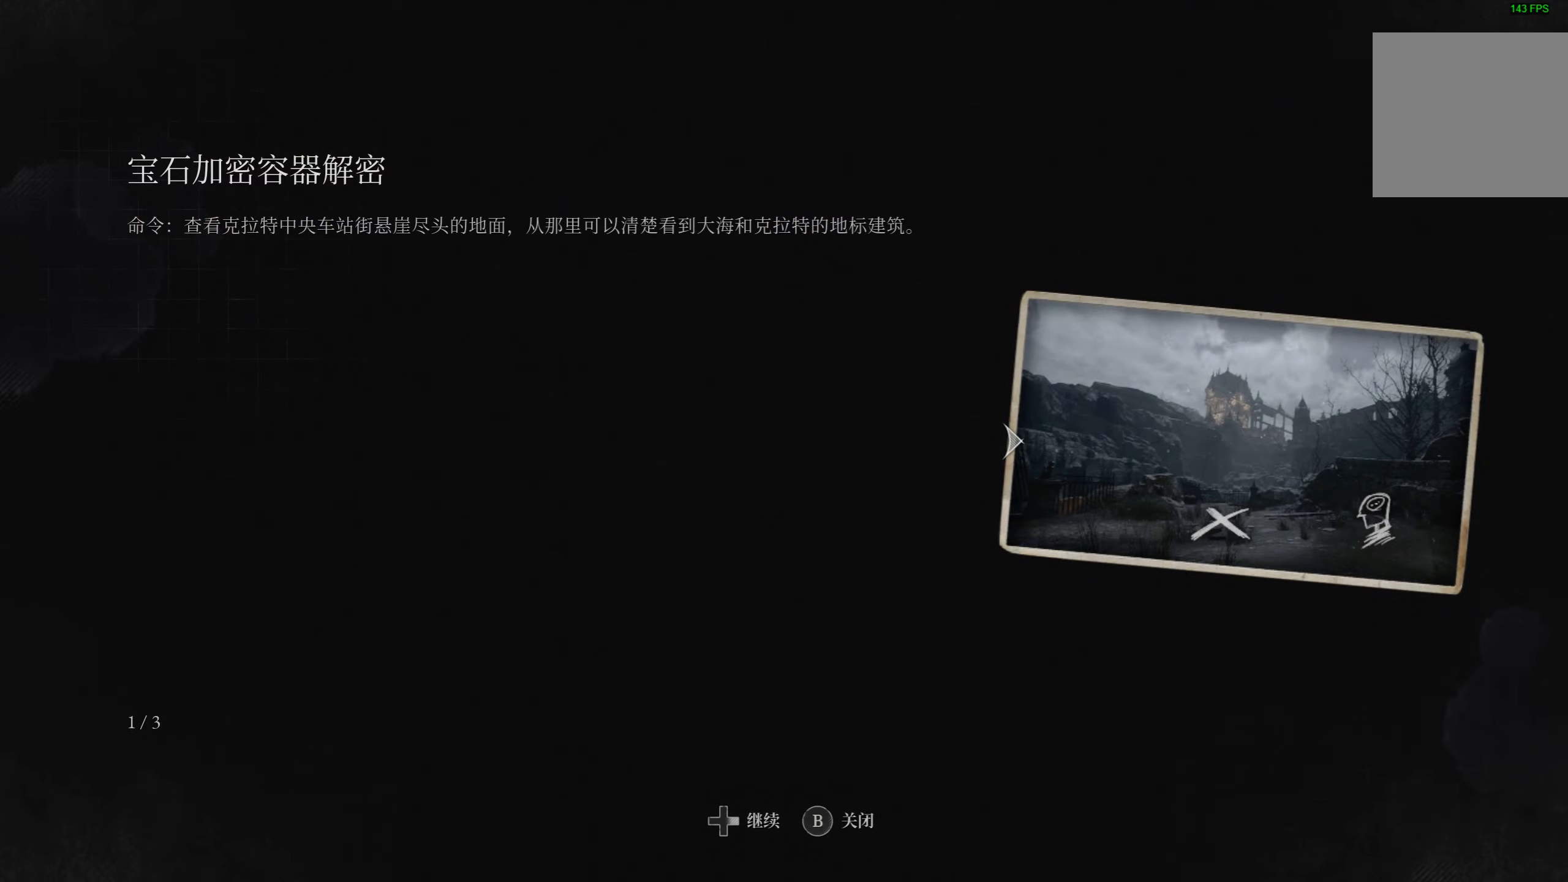
{"buttons": [], "left_stick": "center", "right_stick": "center", "events": []}
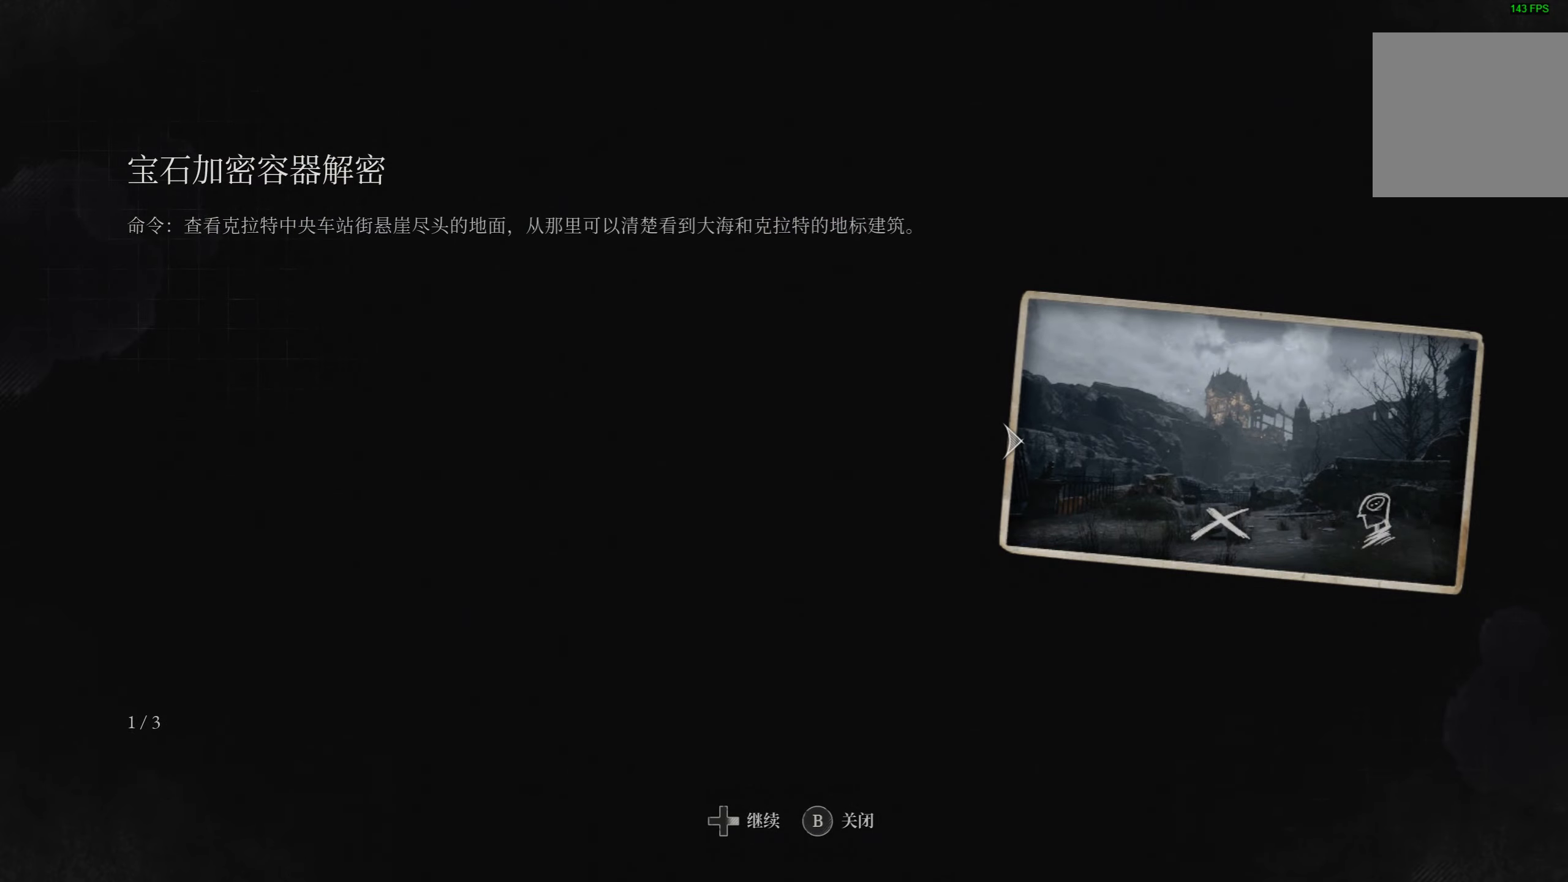
{"buttons": [], "left_stick": "center", "right_stick": "center", "events": [[83, "CIRCLE", "down"], [200, "CIRCLE", "up"], [300, "CIRCLE", "down"], [400, "CIRCLE", "up"]]}
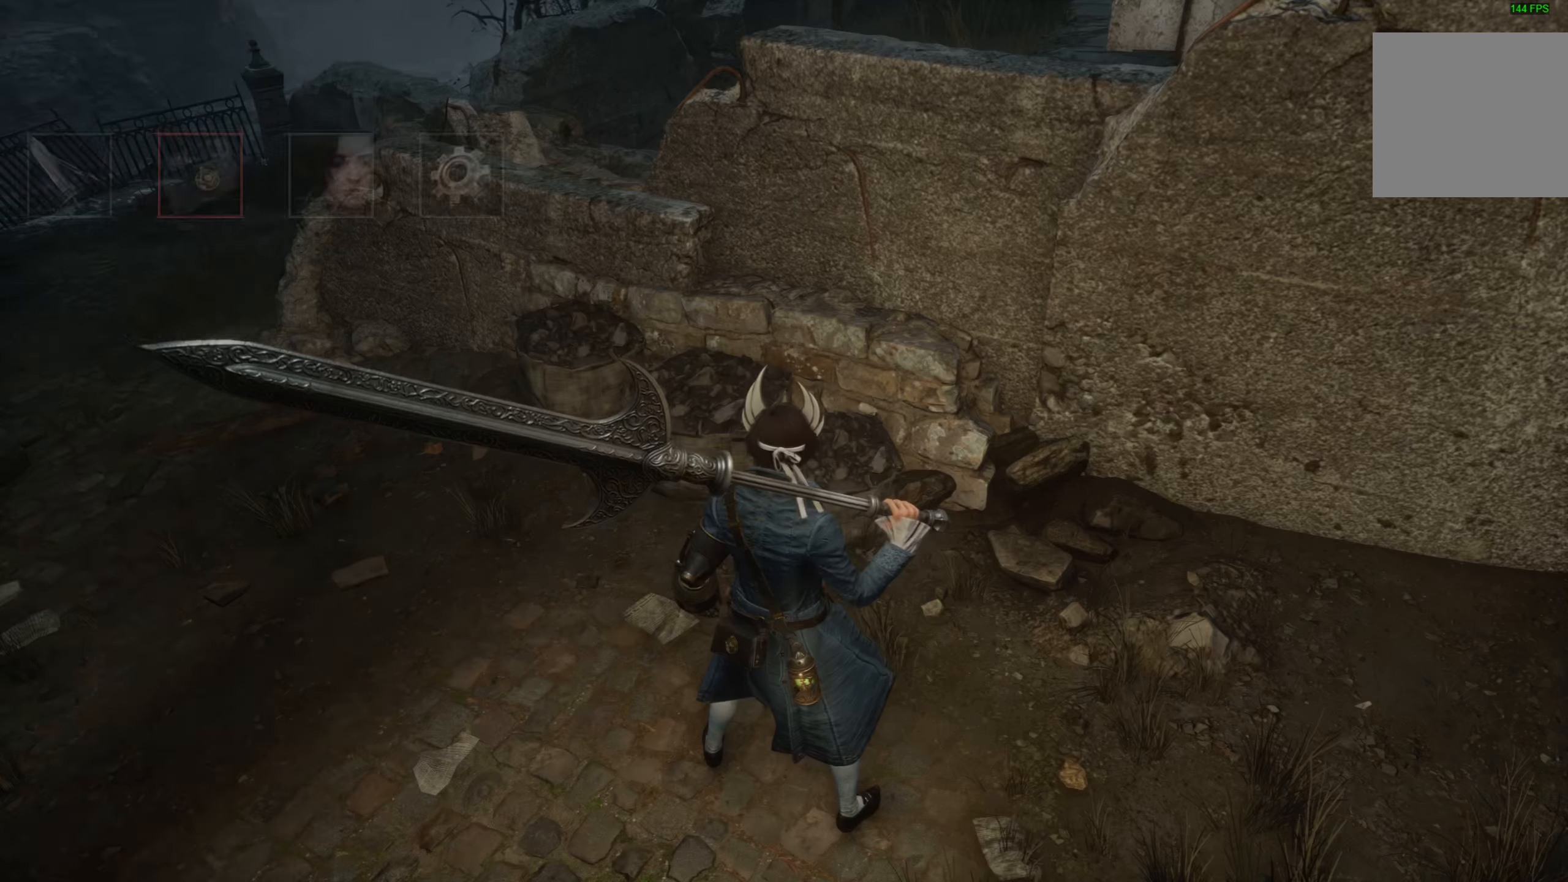
{"buttons": [], "left_stick": "left", "right_stick": "center", "events": [[300, "CIRCLE", "down"], [400, "CIRCLE", "up"], [500, "left_stick", "left"]]}
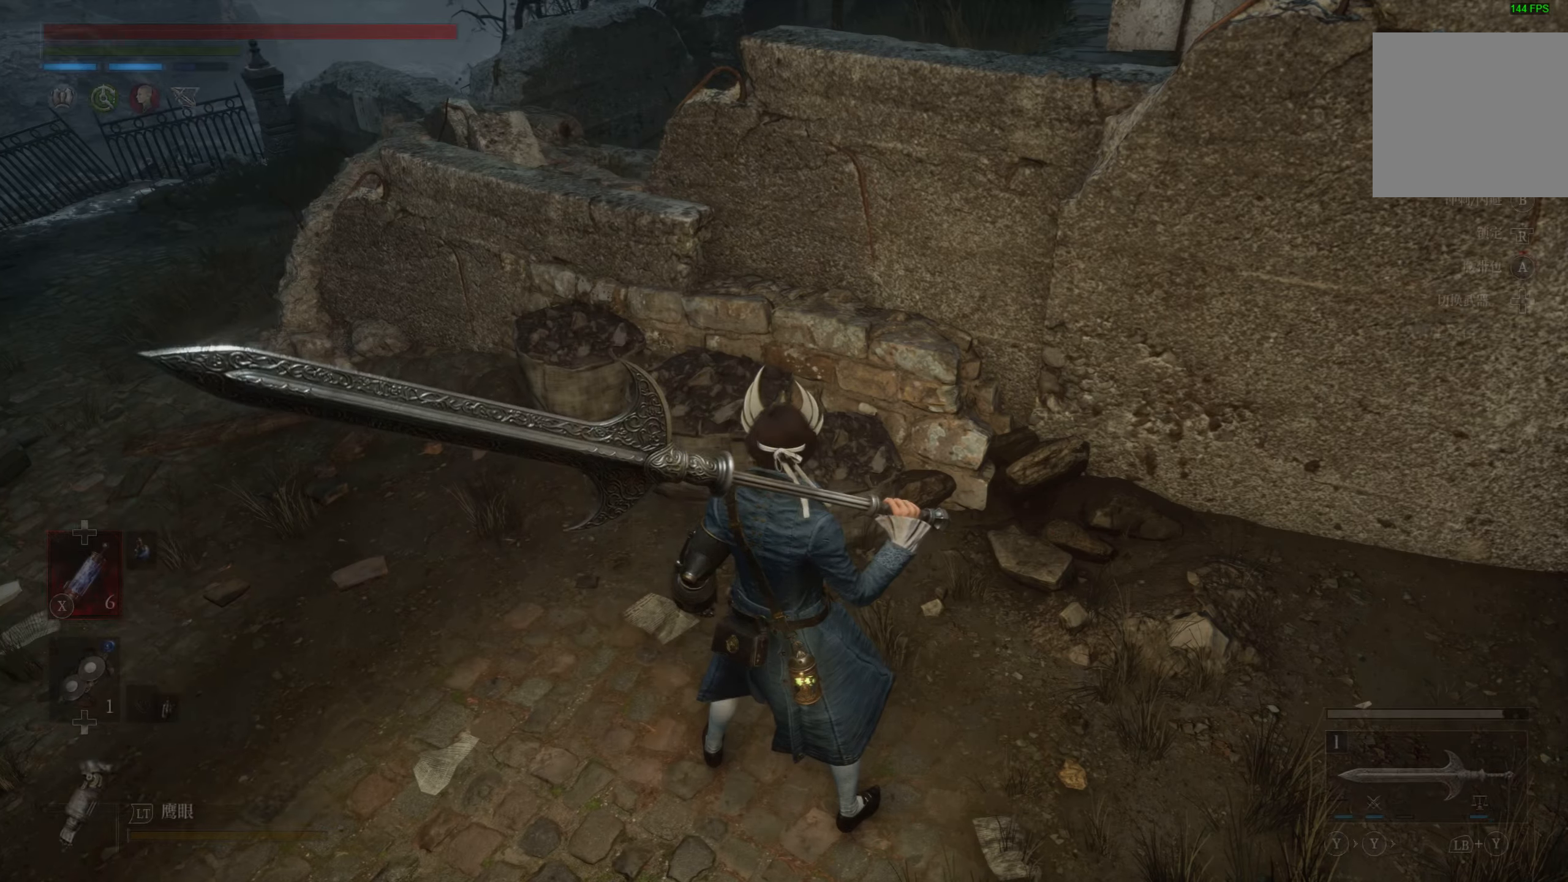
{"buttons": [], "left_stick": "left", "right_stick": "center", "events": [[67, "right_stick", "left"], [317, "right_stick", "center"]]}
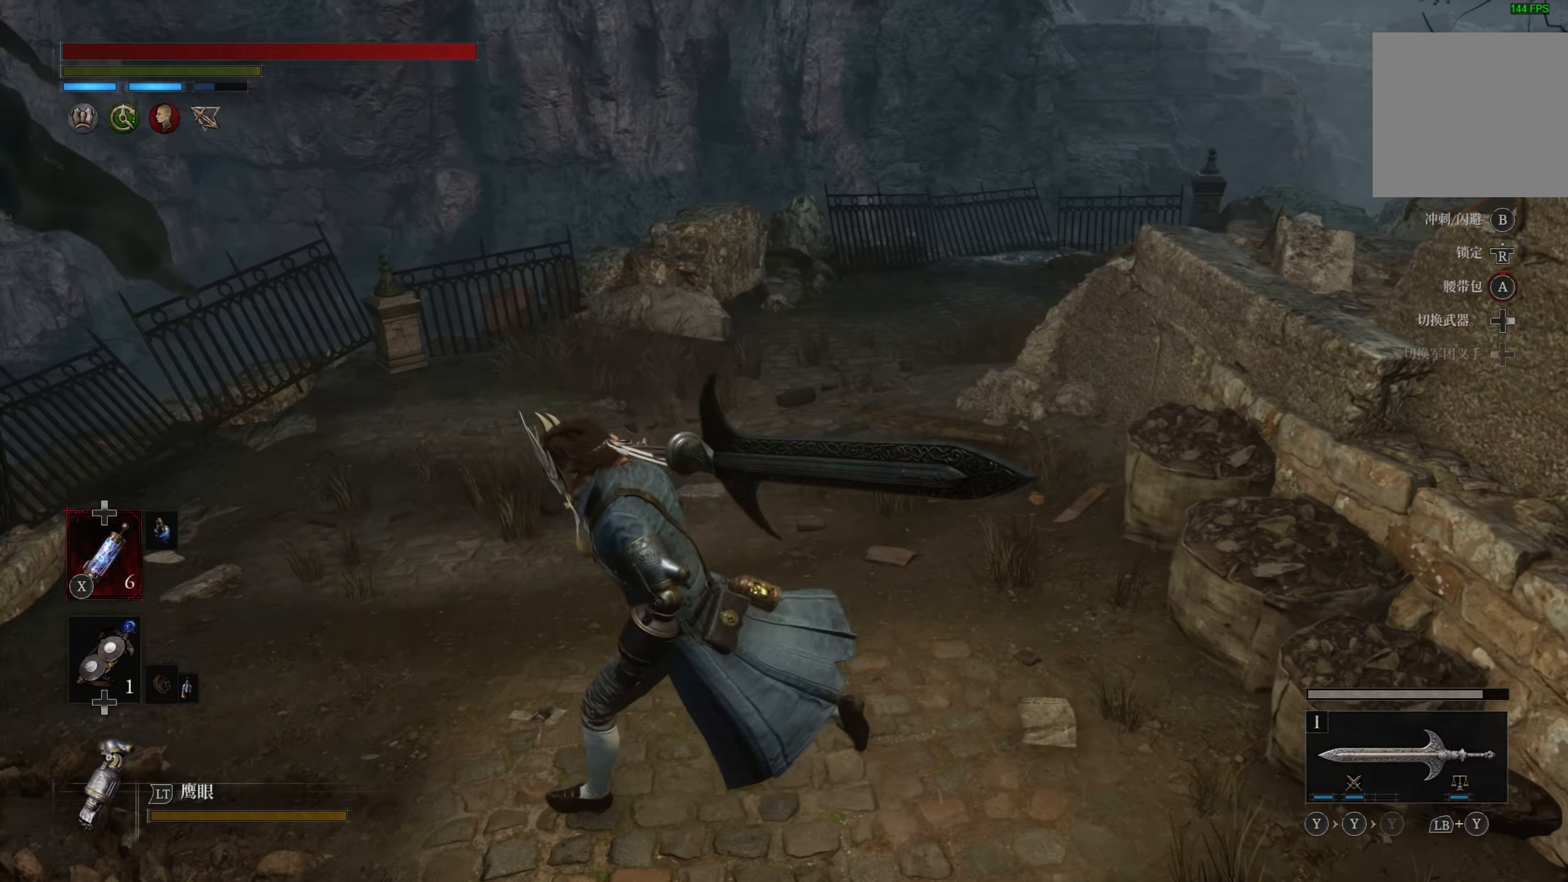
{"buttons": [], "left_stick": "up", "right_stick": "right", "events": [[433, "left_stick", "up"], [433, "right_stick", "right"]]}
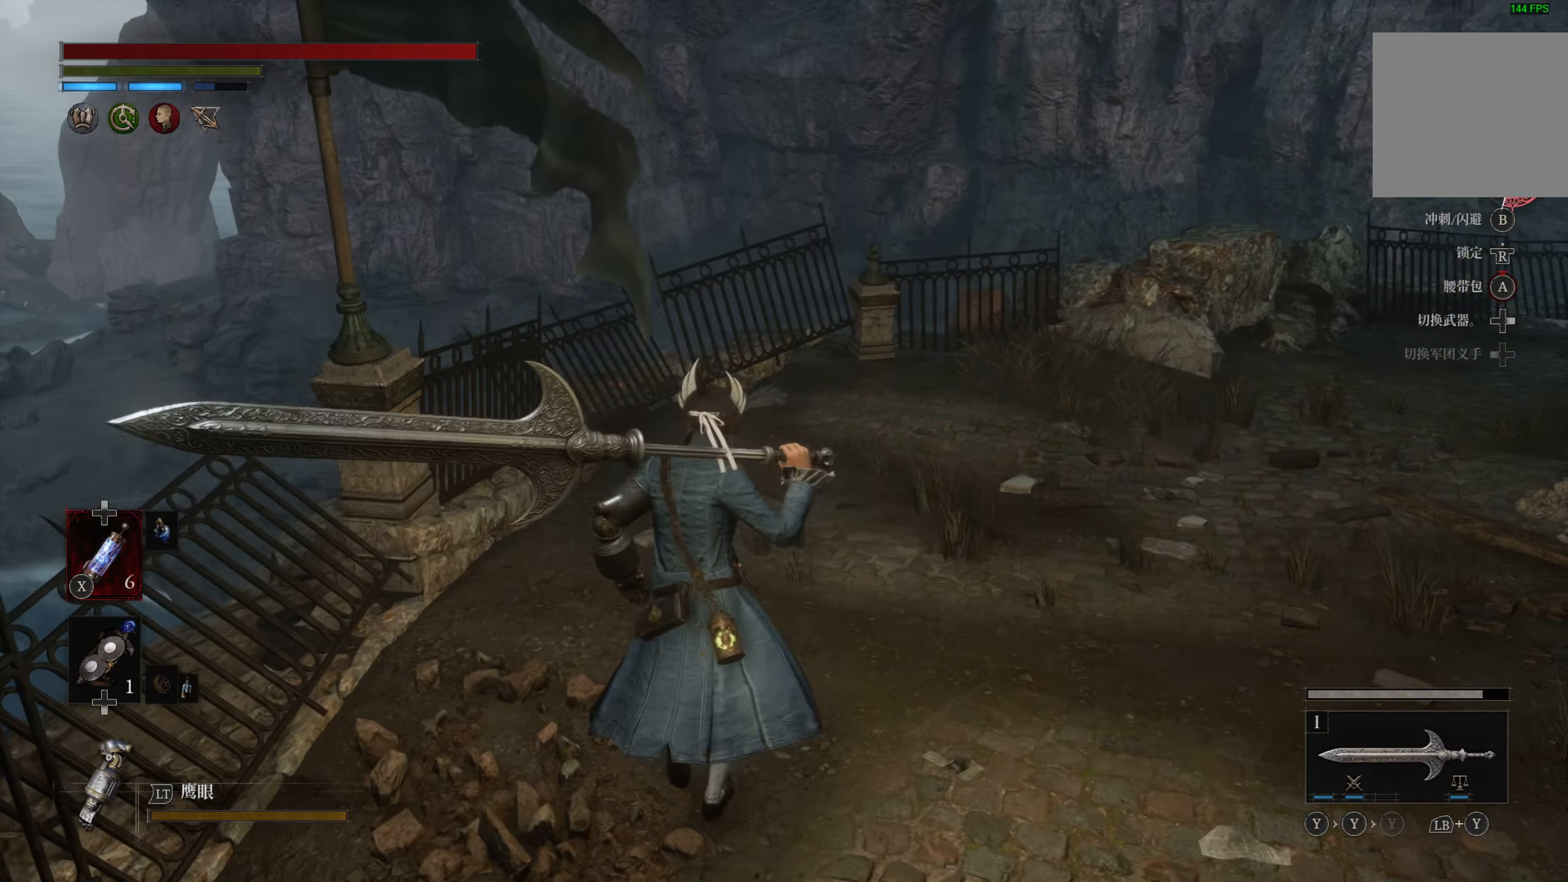
{"buttons": [], "left_stick": "up", "right_stick": "center", "events": [[100, "right_stick", "center"], [384, "right_stick", "right"], [500, "right_stick", "center"]]}
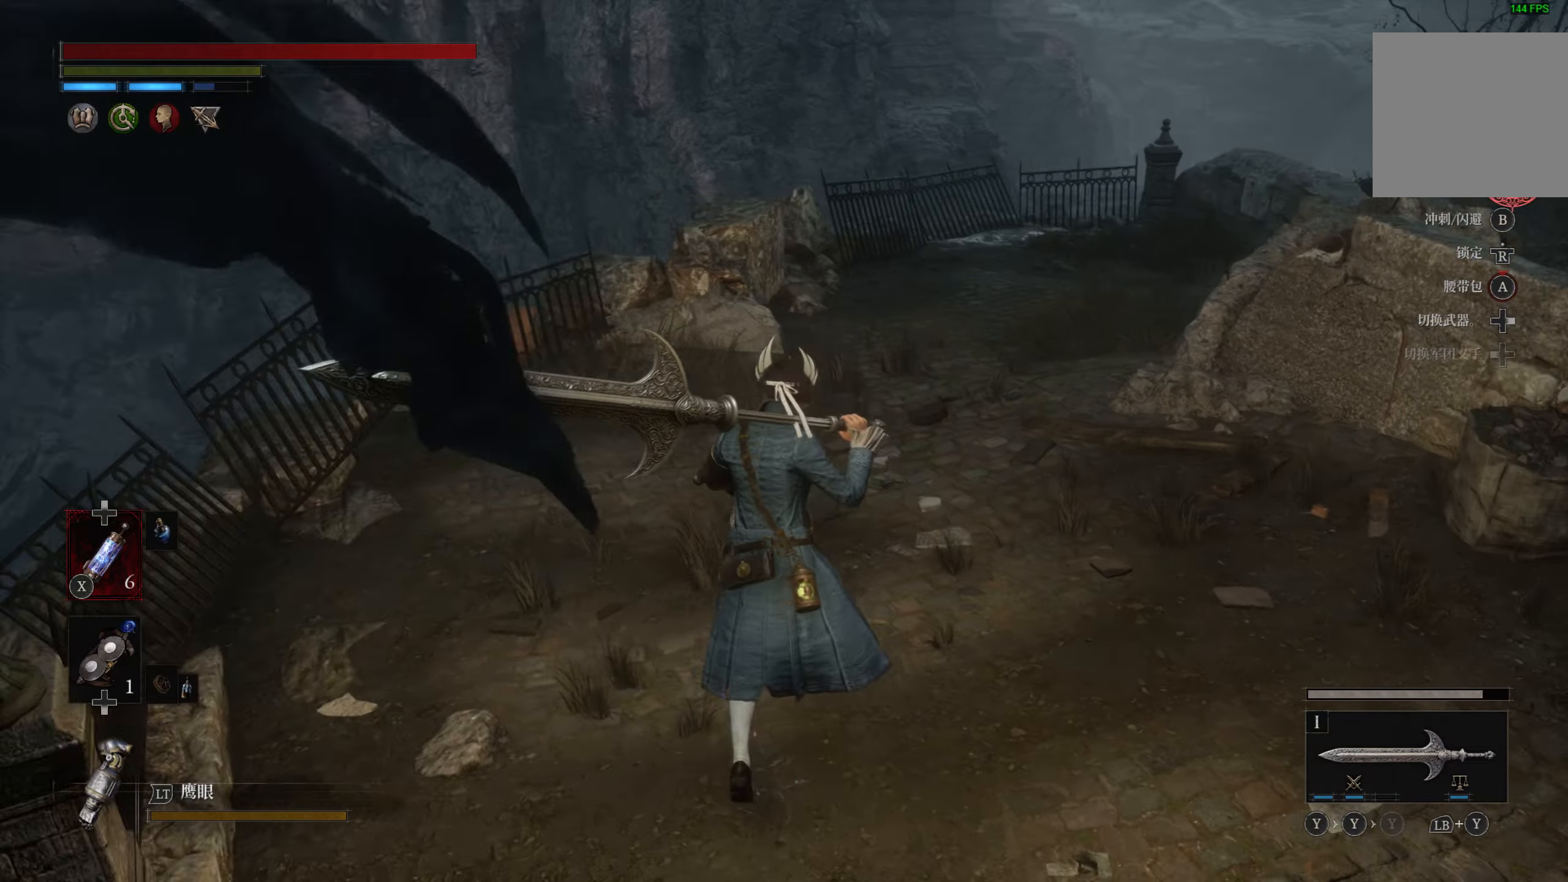
{"buttons": [], "left_stick": "up", "right_stick": "center", "events": [[134, "CROSS", "down"], [267, "CROSS", "up"]]}
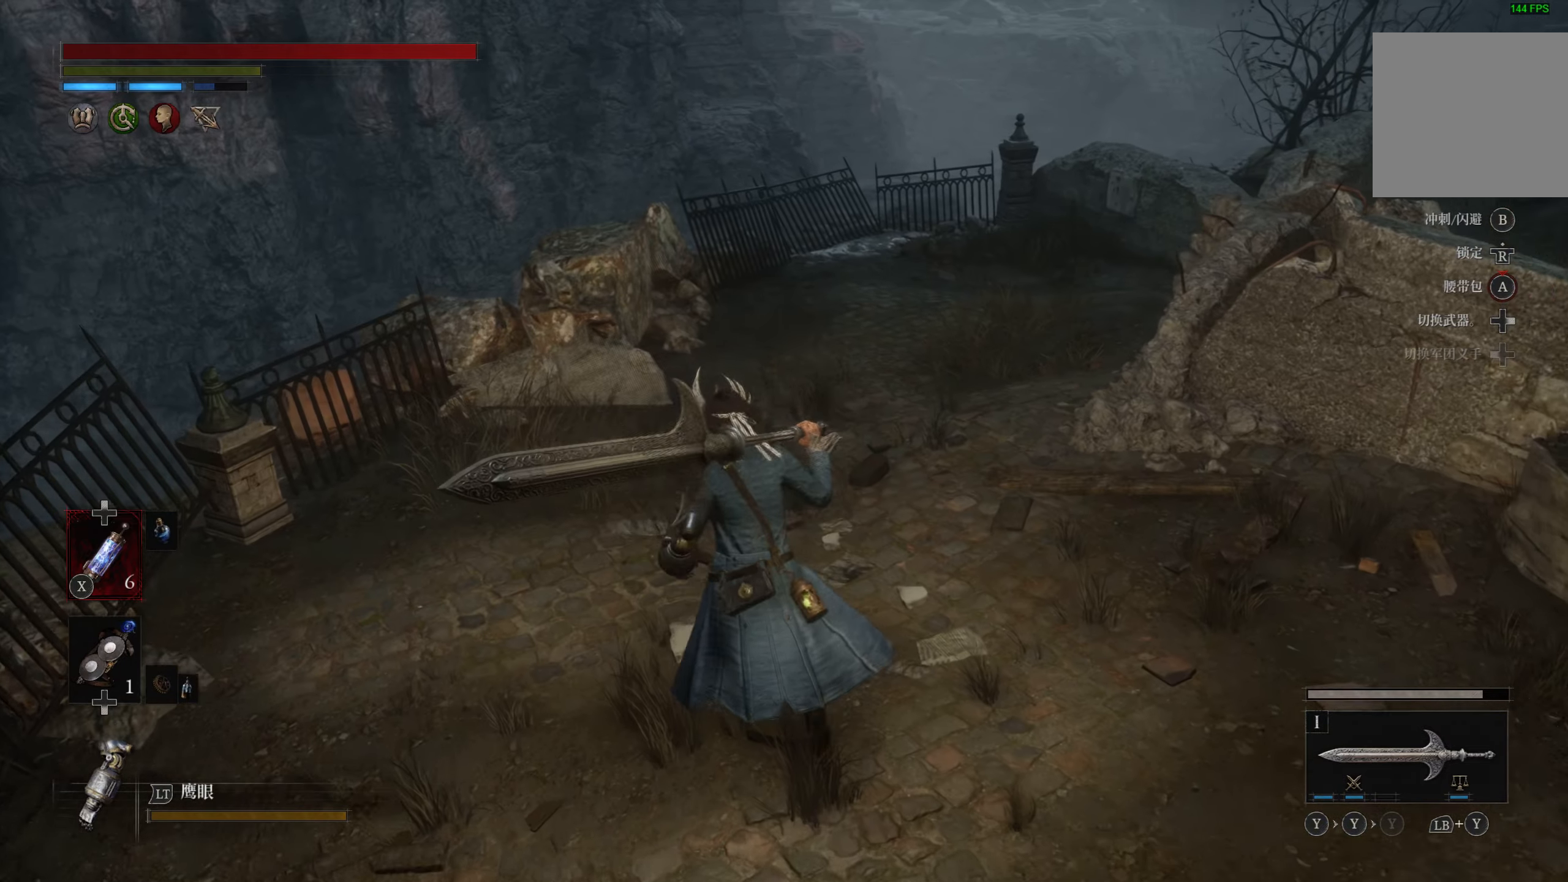
{"buttons": ["CROSS"], "left_stick": "center", "right_stick": "center", "events": [[50, "CROSS", "down"], [167, "CROSS", "up"], [250, "CROSS", "down"], [334, "CROSS", "up"], [417, "CROSS", "down"], [450, "left_stick", "center"]]}
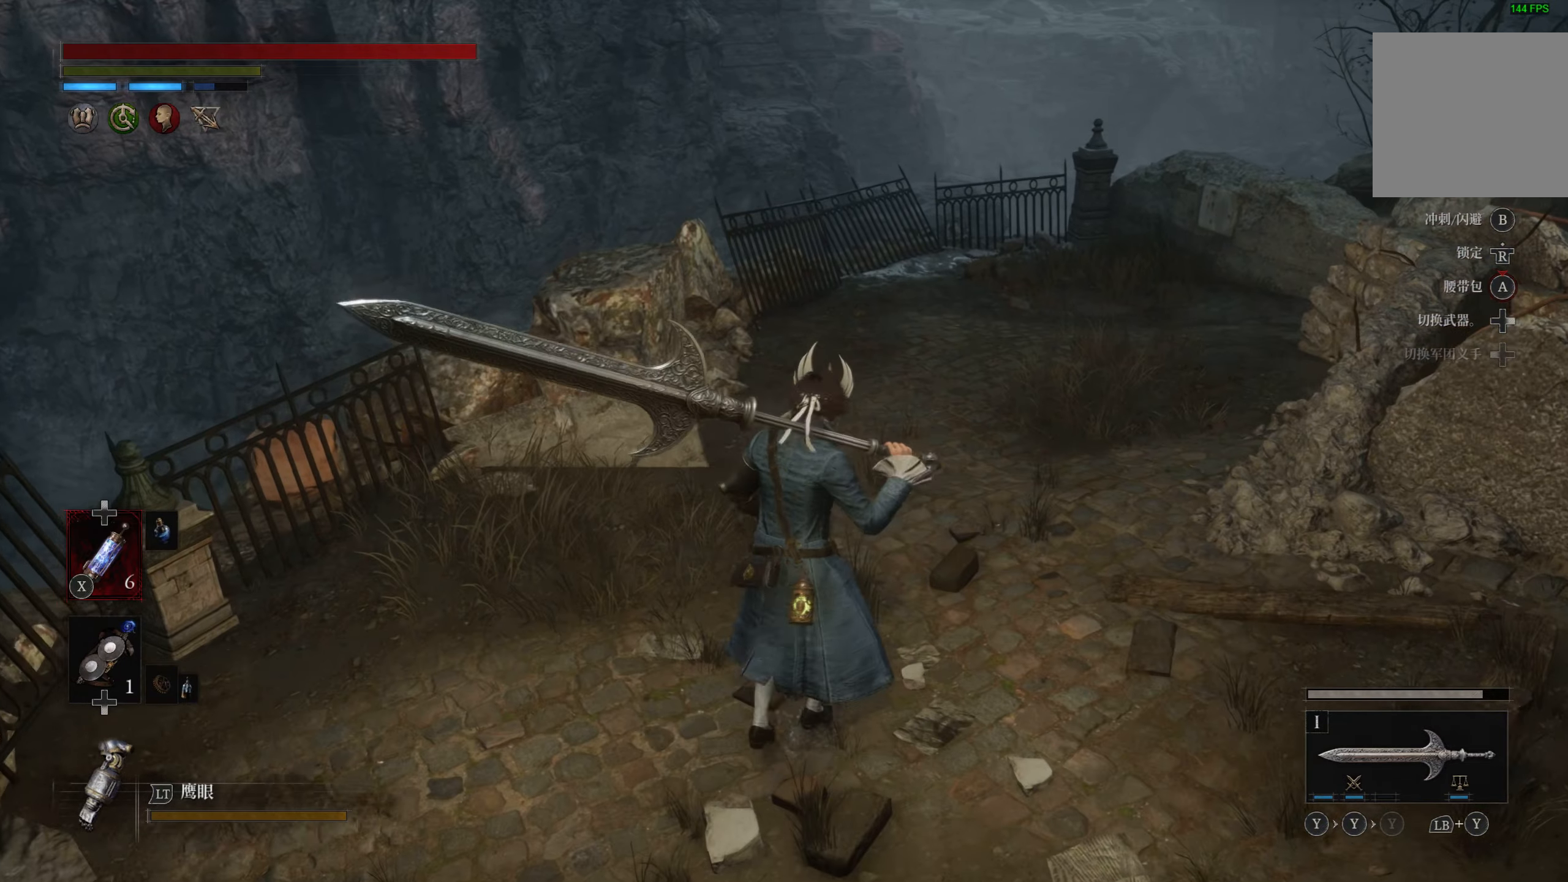
{"buttons": [], "left_stick": "up", "right_stick": "center", "events": [[17, "CROSS", "up"], [67, "CROSS", "down"], [167, "CROSS", "up"], [317, "left_stick", "up"], [334, "right_stick", "right"], [484, "right_stick", "center"]]}
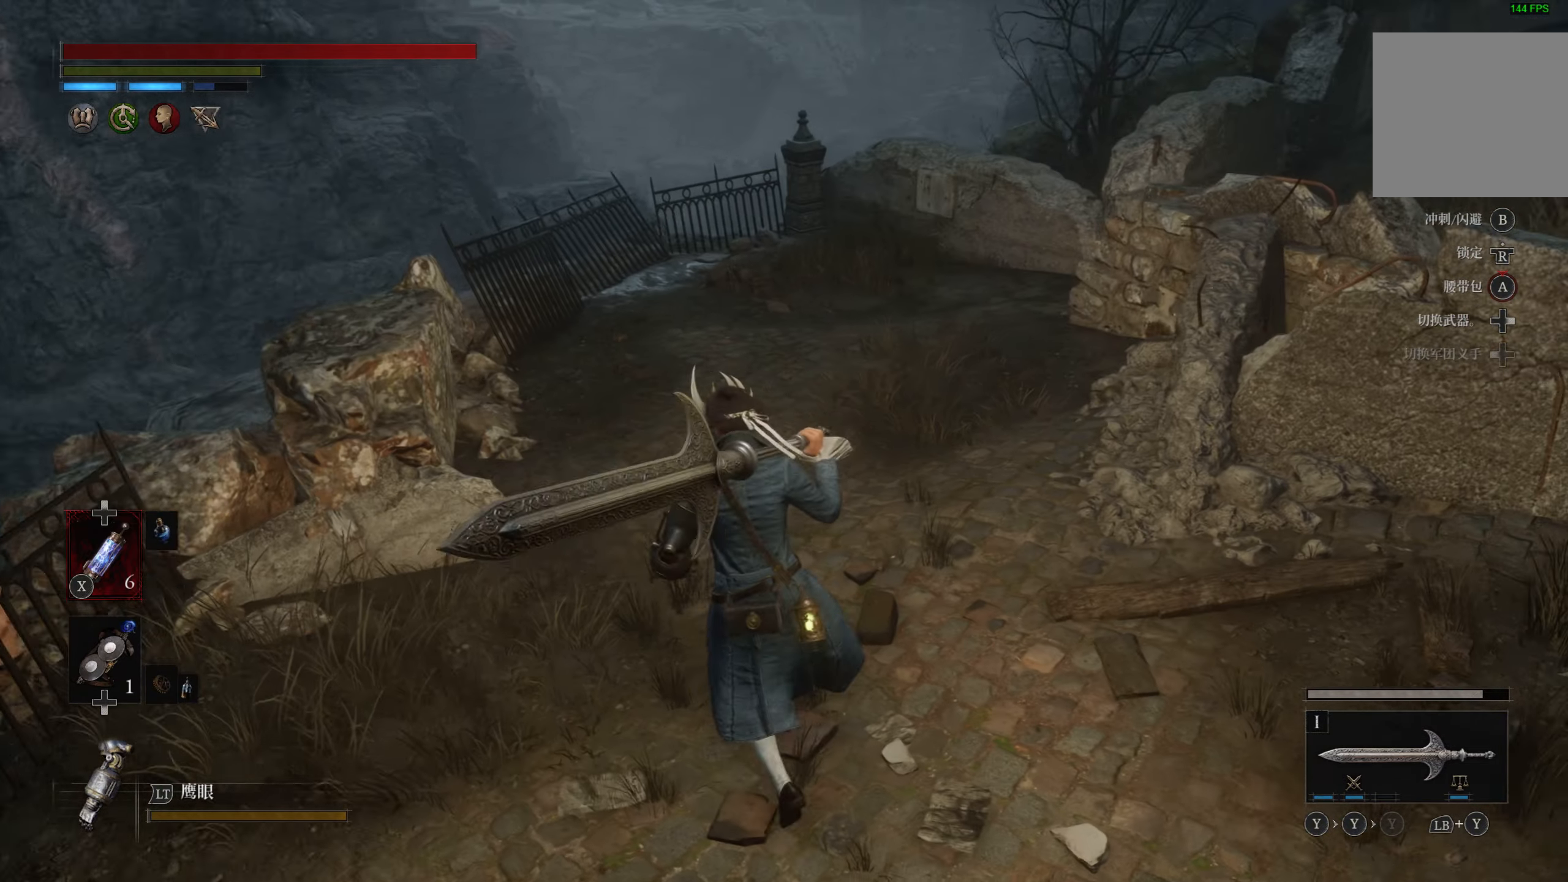
{"buttons": ["CROSS"], "left_stick": "up", "right_stick": "center", "events": [[284, "CROSS", "down"], [400, "CROSS", "up"], [467, "CROSS", "down"]]}